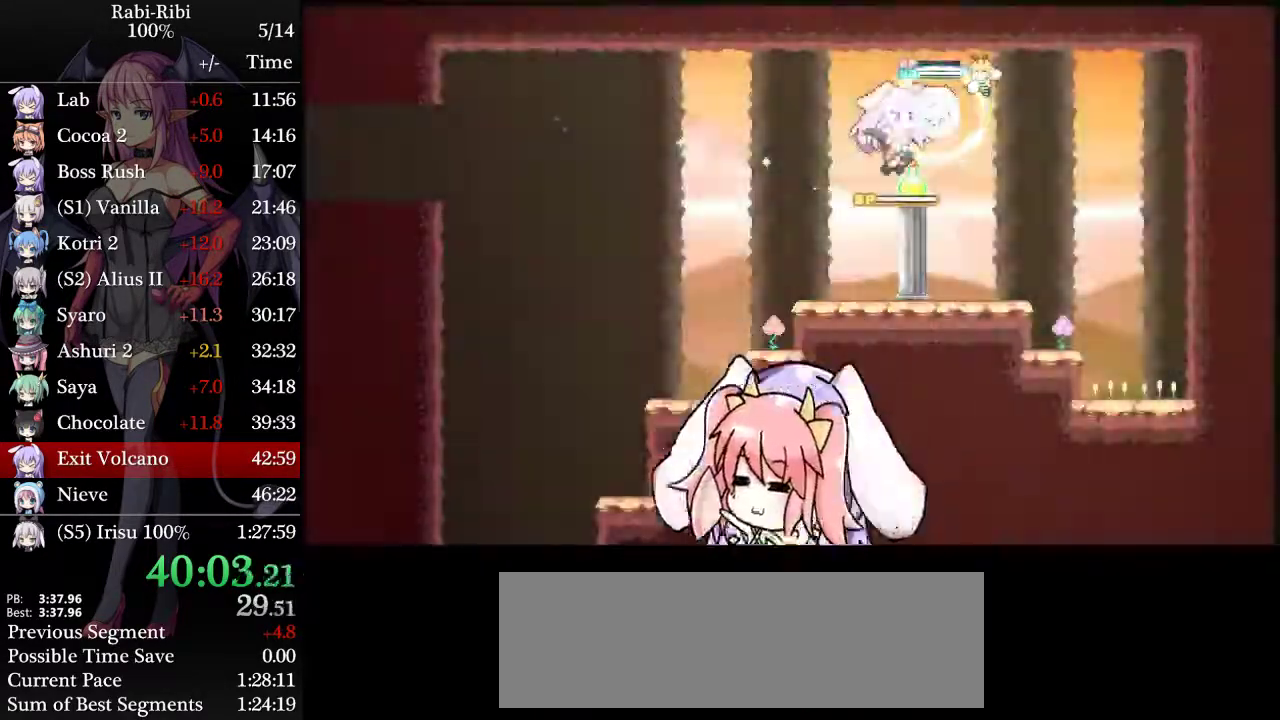
Gameplay with a controller (Xbox layout); each line is a JSON object with the inputs held at the frame after it. "events" lists button and stick changes between this image and that frame as [ms after this image, input, new state], when the widget could be followed in between. Not read: A L2 L3 R3.
{"buttons": ["DPAD_LEFT"], "events": [[183, "DPAD_LEFT", "down"]]}
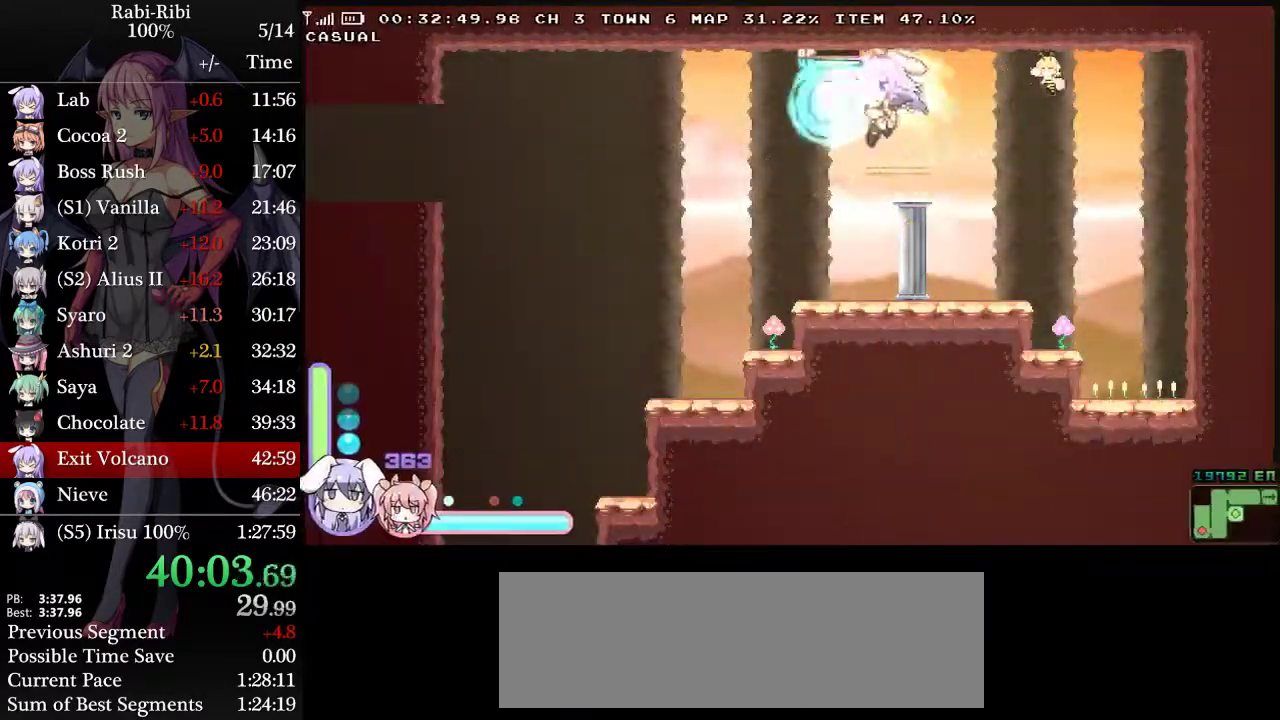
{"buttons": ["DPAD_LEFT"], "events": [[33, "DPAD_DOWN", "down"], [150, "DPAD_DOWN", "up"]]}
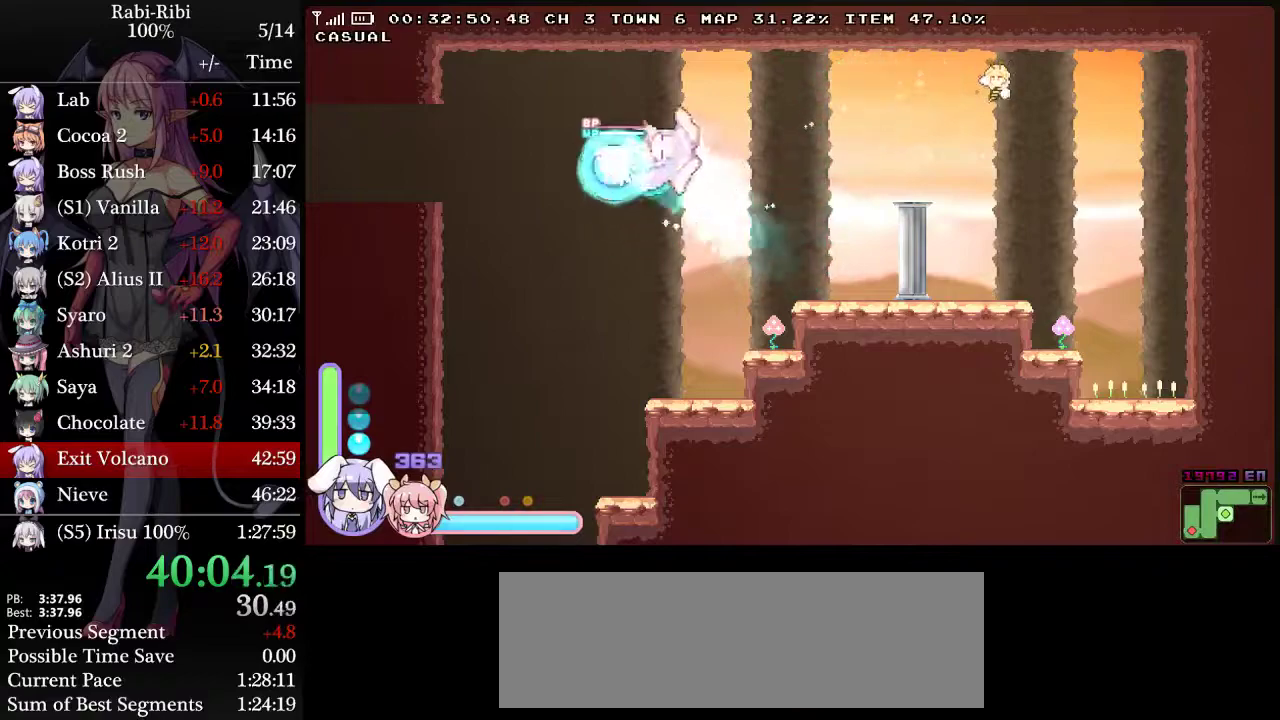
{"buttons": ["DPAD_LEFT"], "events": []}
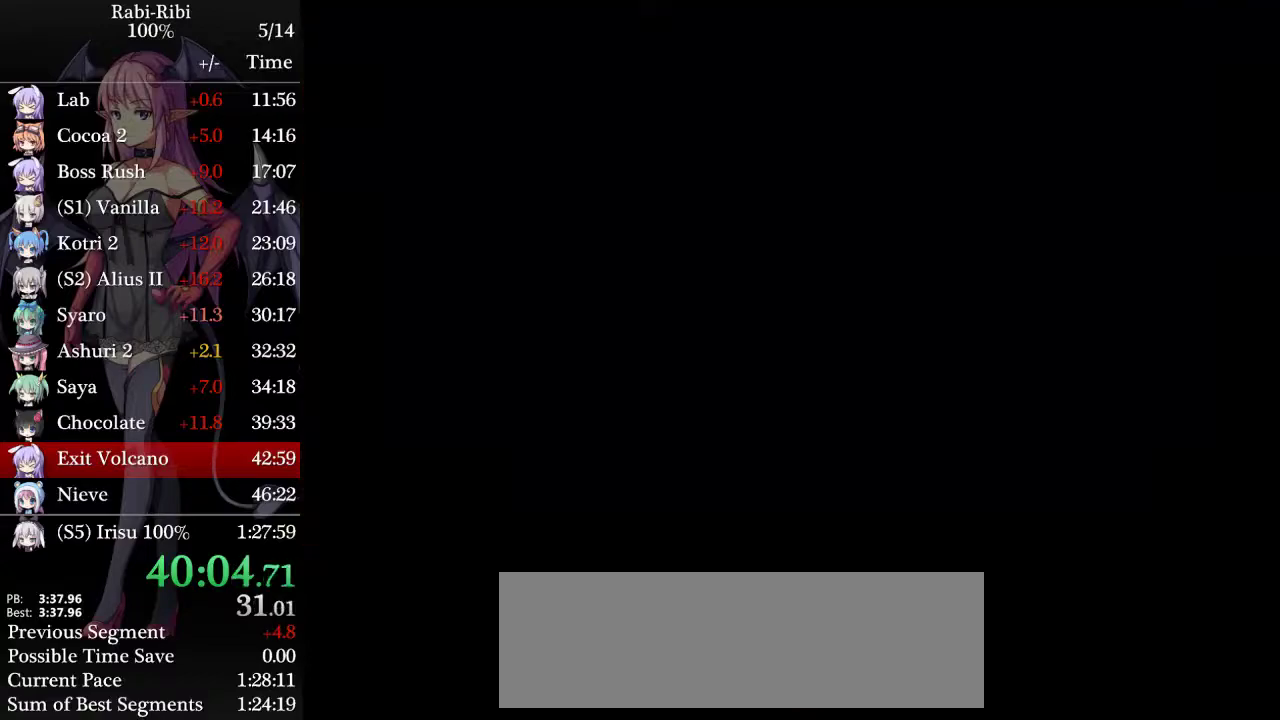
{"buttons": ["DPAD_LEFT"], "events": [[83, "DPAD_LEFT", "up"], [350, "DPAD_LEFT", "down"]]}
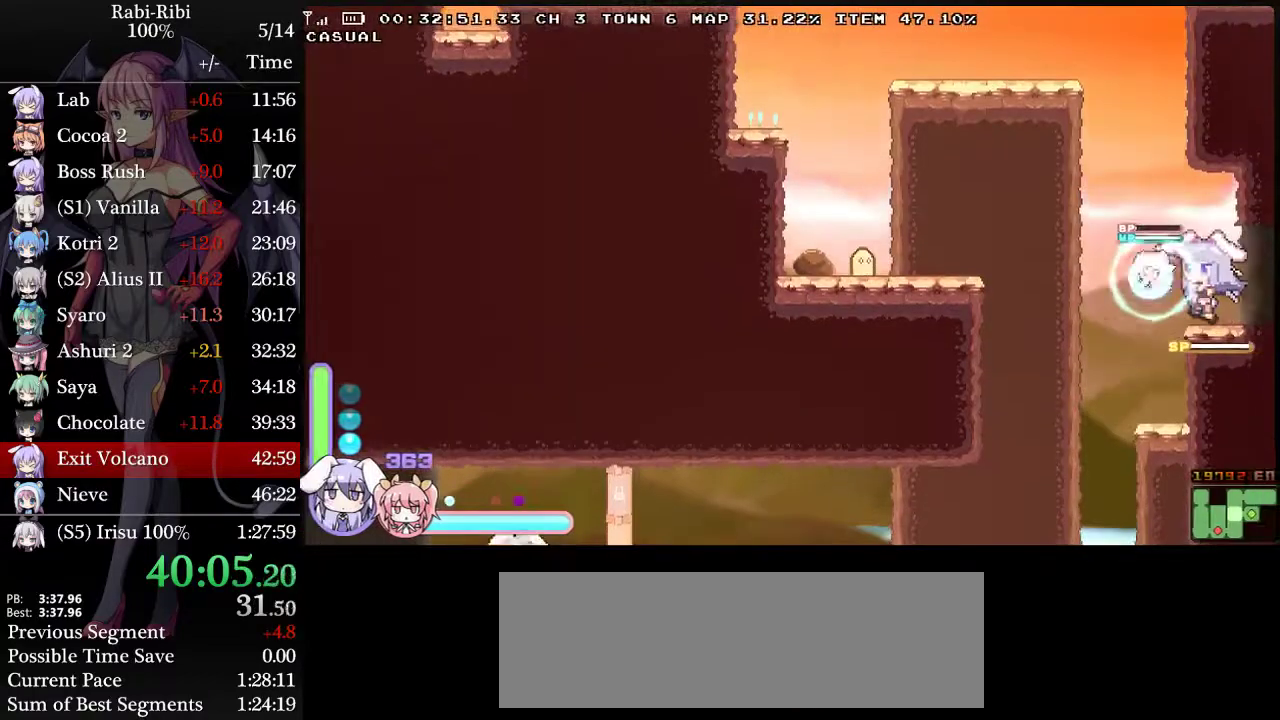
{"buttons": ["DPAD_RIGHT"], "events": [[250, "DPAD_LEFT", "up"], [317, "DPAD_RIGHT", "down"]]}
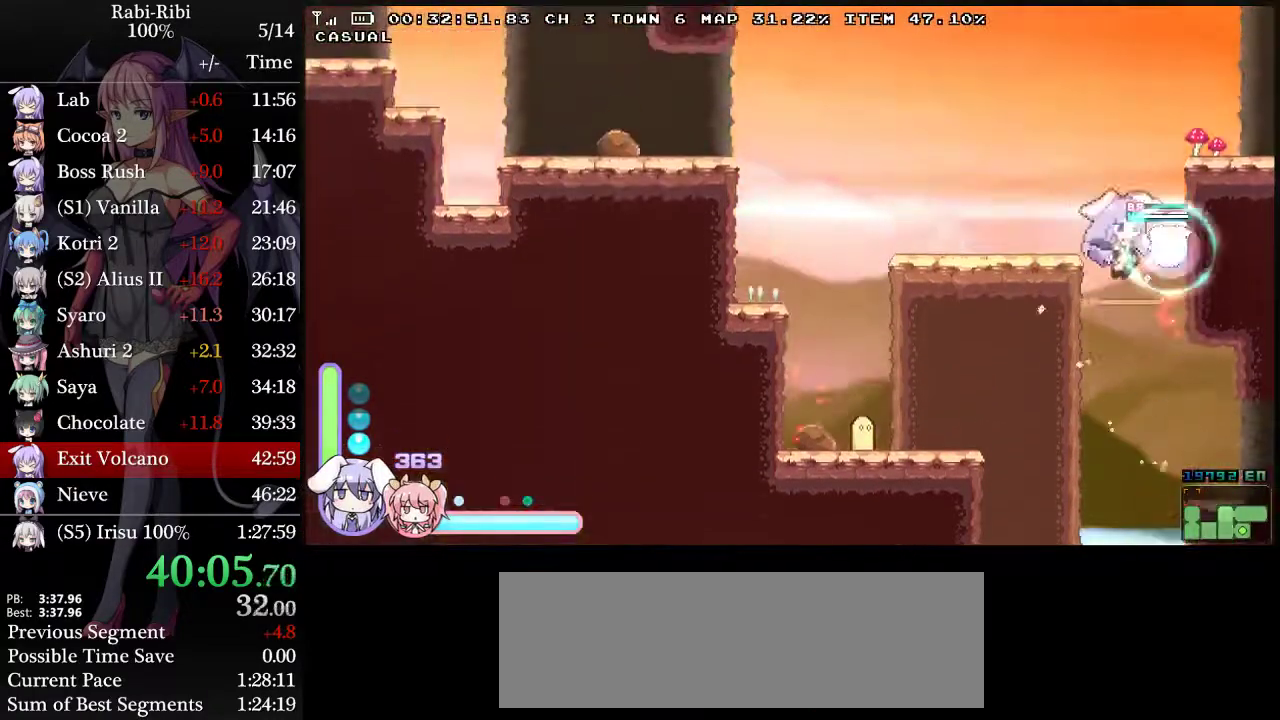
{"buttons": ["DPAD_LEFT"], "events": [[283, "DPAD_RIGHT", "up"], [317, "DPAD_LEFT", "down"]]}
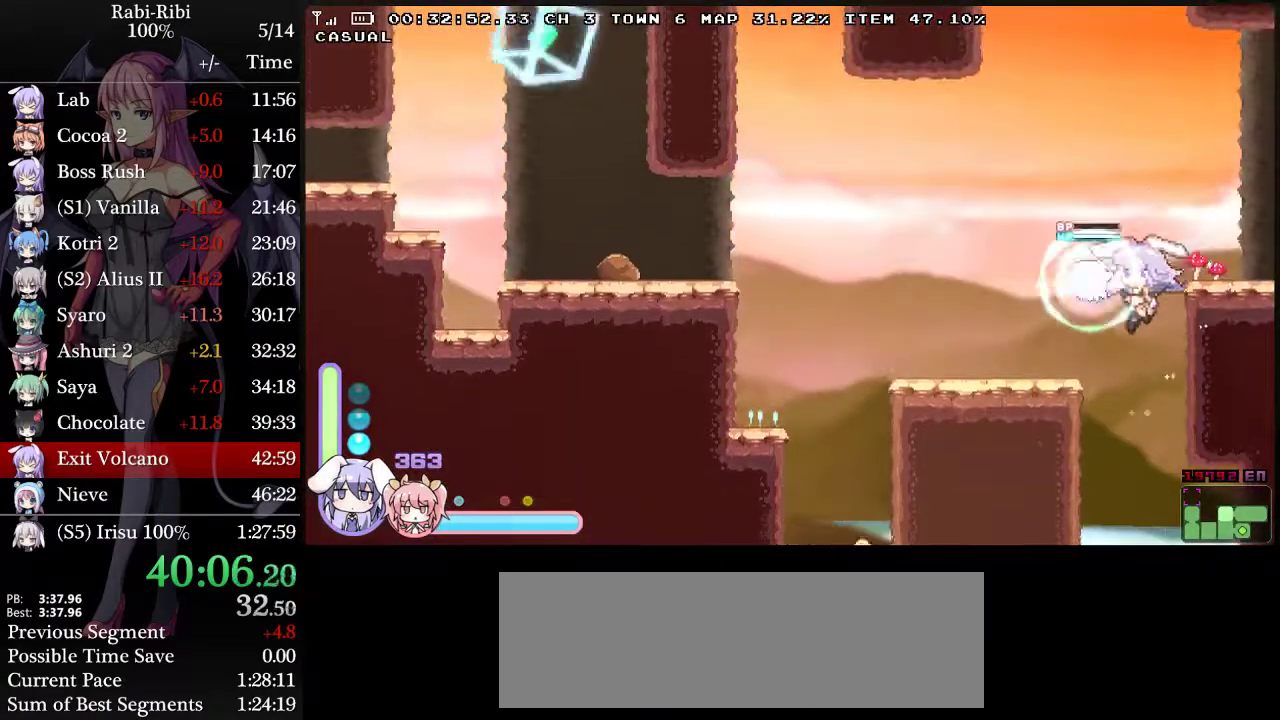
{"buttons": ["DPAD_RIGHT"], "events": [[67, "DPAD_LEFT", "up"], [100, "DPAD_RIGHT", "down"]]}
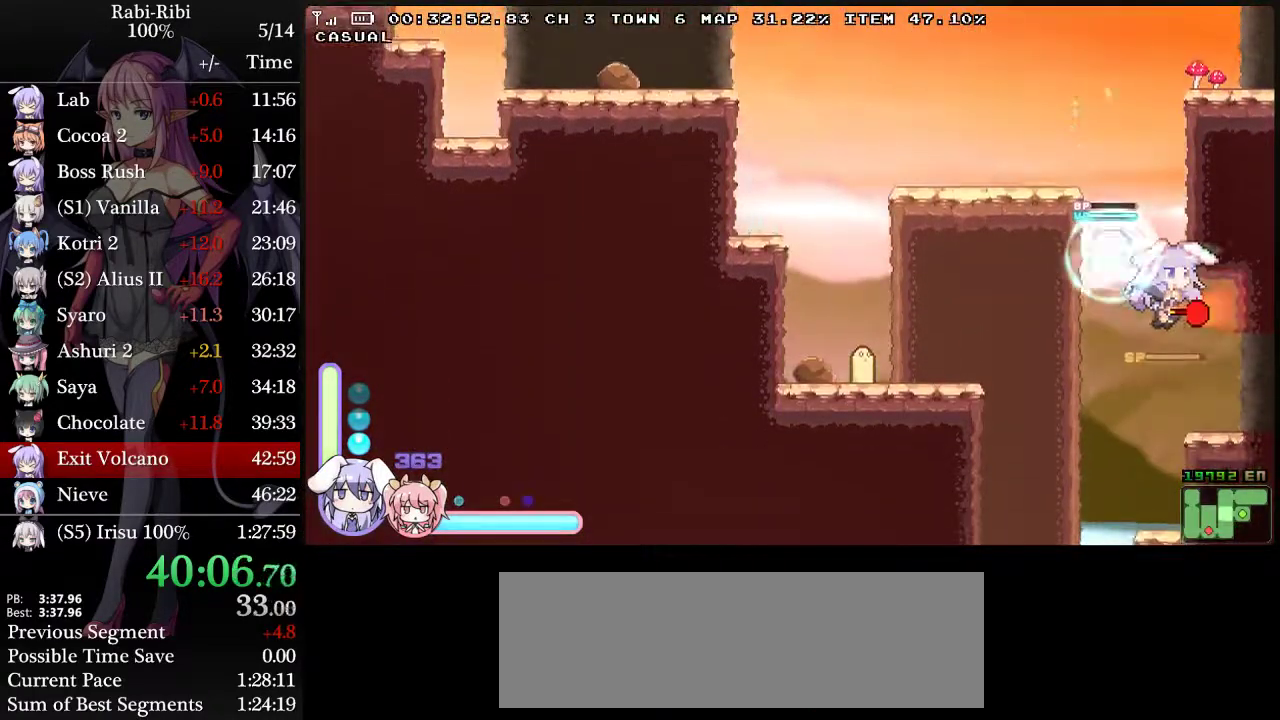
{"buttons": ["DPAD_LEFT"], "events": [[117, "DPAD_RIGHT", "up"], [200, "DPAD_RIGHT", "down"], [317, "DPAD_RIGHT", "up"], [433, "DPAD_LEFT", "down"]]}
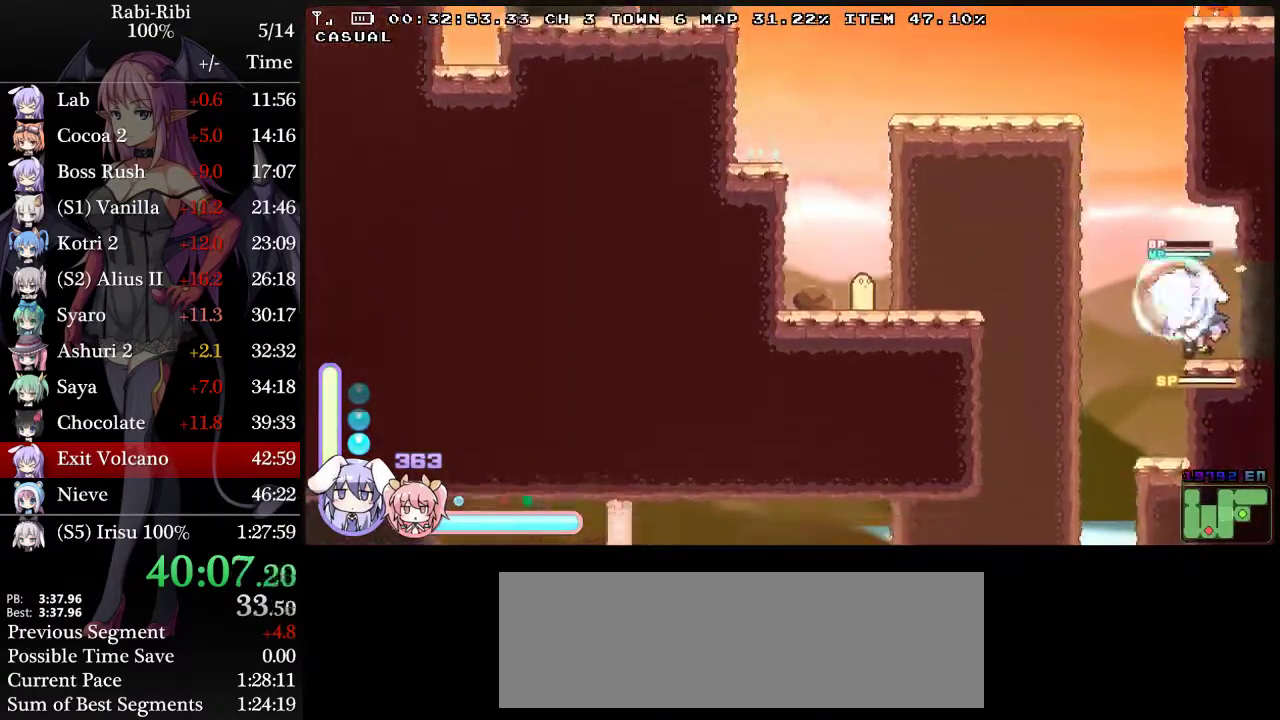
{"buttons": [], "events": [[467, "DPAD_LEFT", "up"]]}
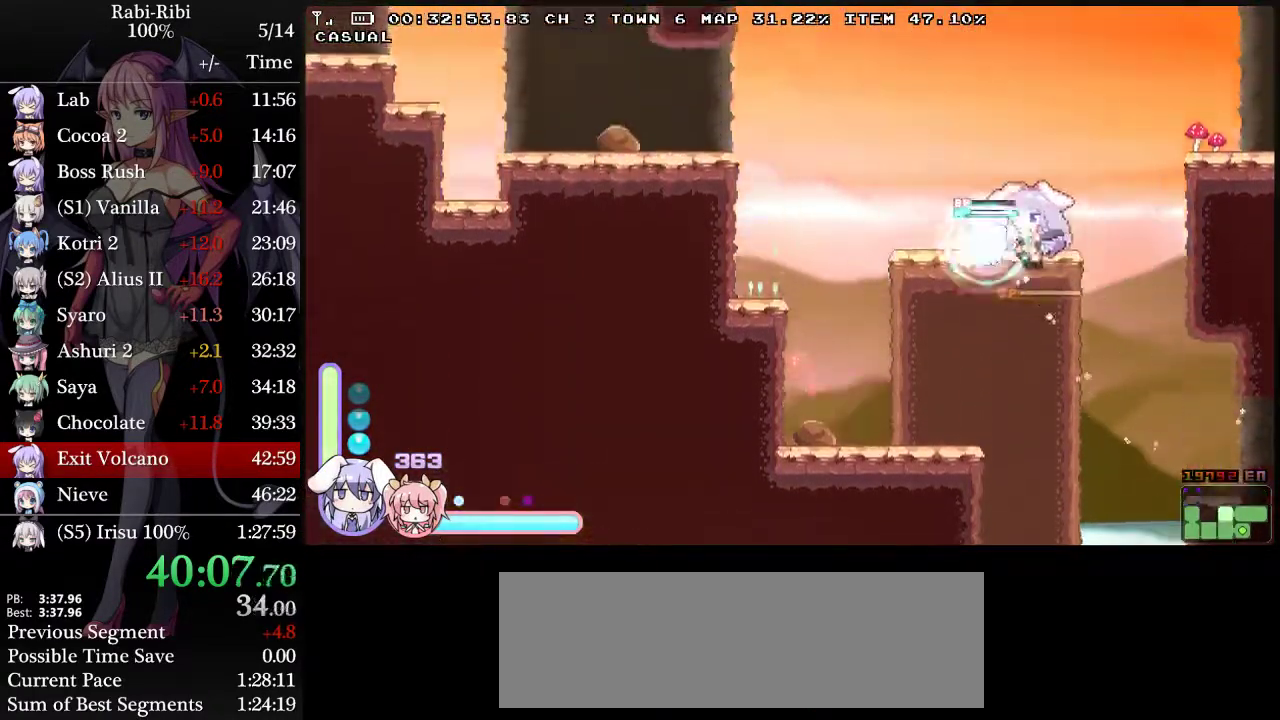
{"buttons": ["DPAD_RIGHT"], "events": [[83, "DPAD_DOWN", "down"], [83, "DPAD_RIGHT", "down"], [200, "DPAD_DOWN", "up"]]}
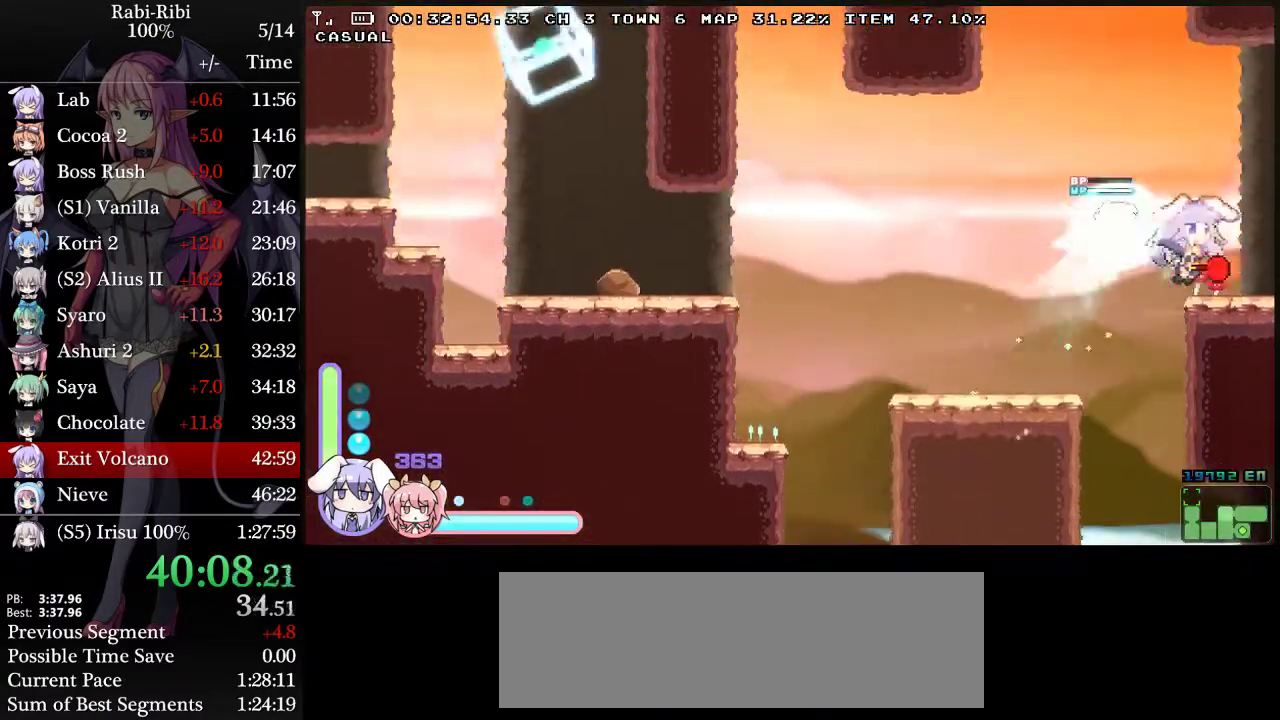
{"buttons": ["DPAD_RIGHT"], "events": []}
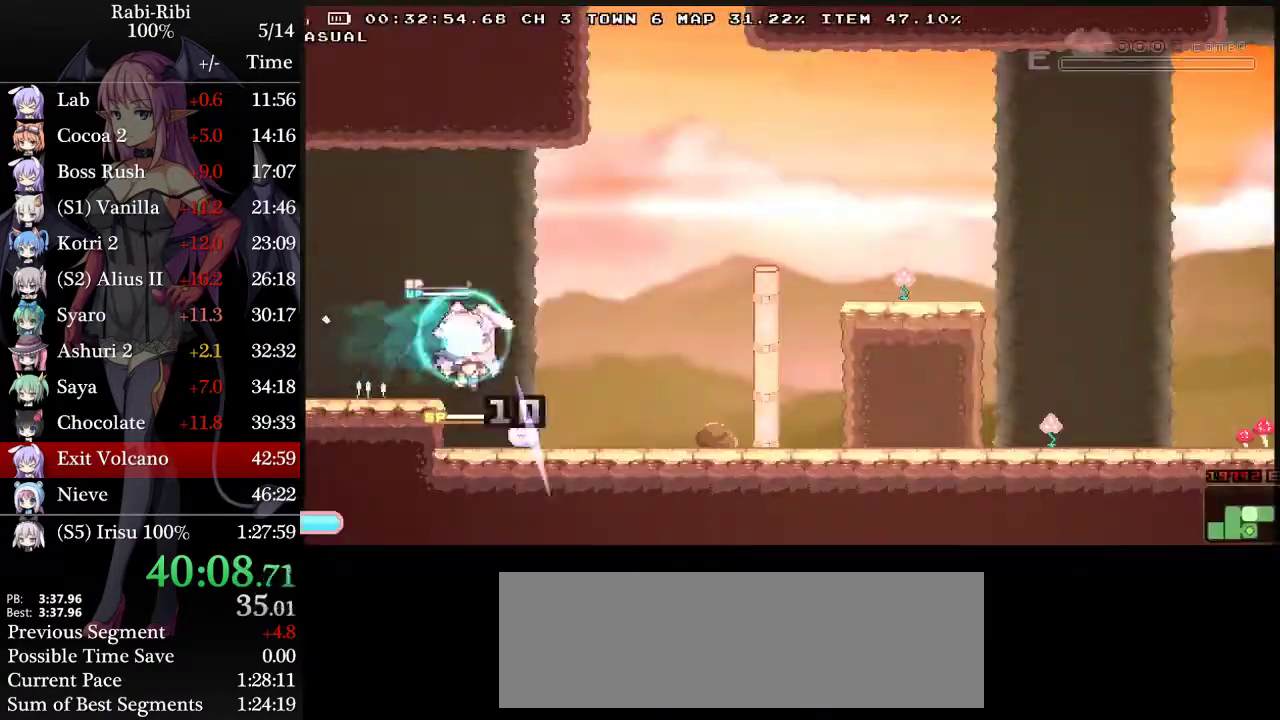
{"buttons": ["DPAD_RIGHT"], "events": []}
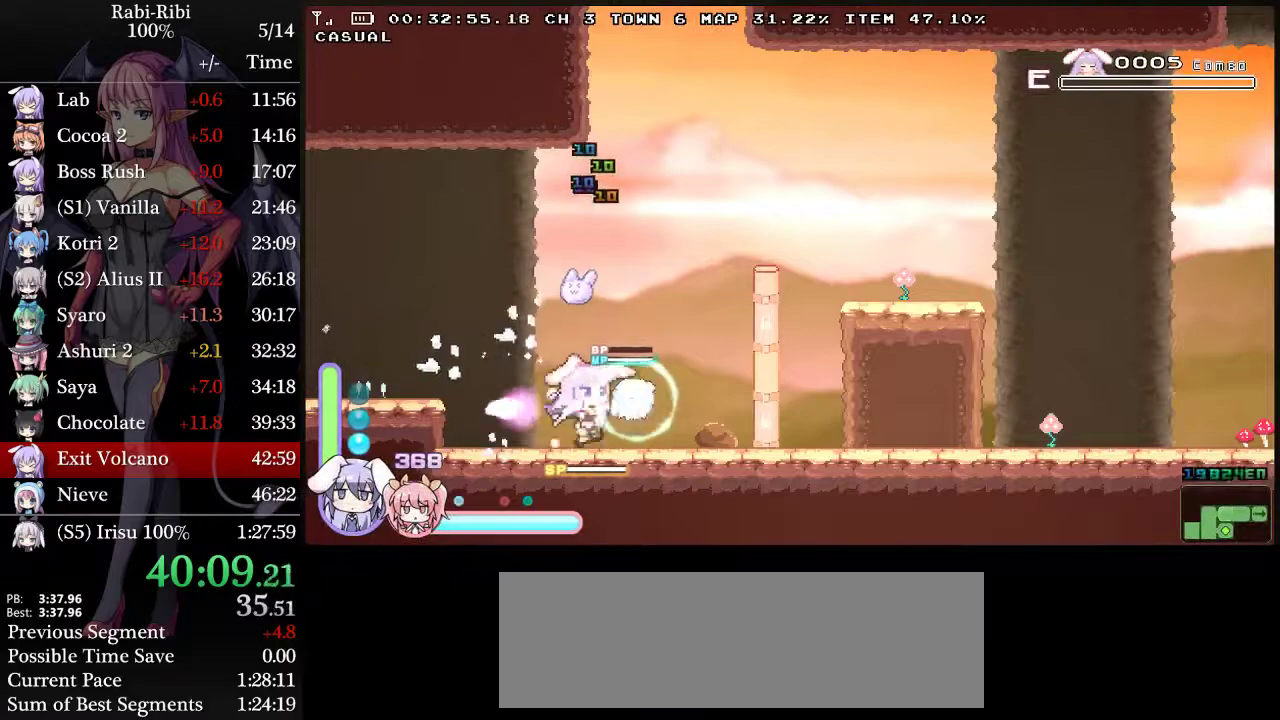
{"buttons": ["DPAD_RIGHT"], "events": []}
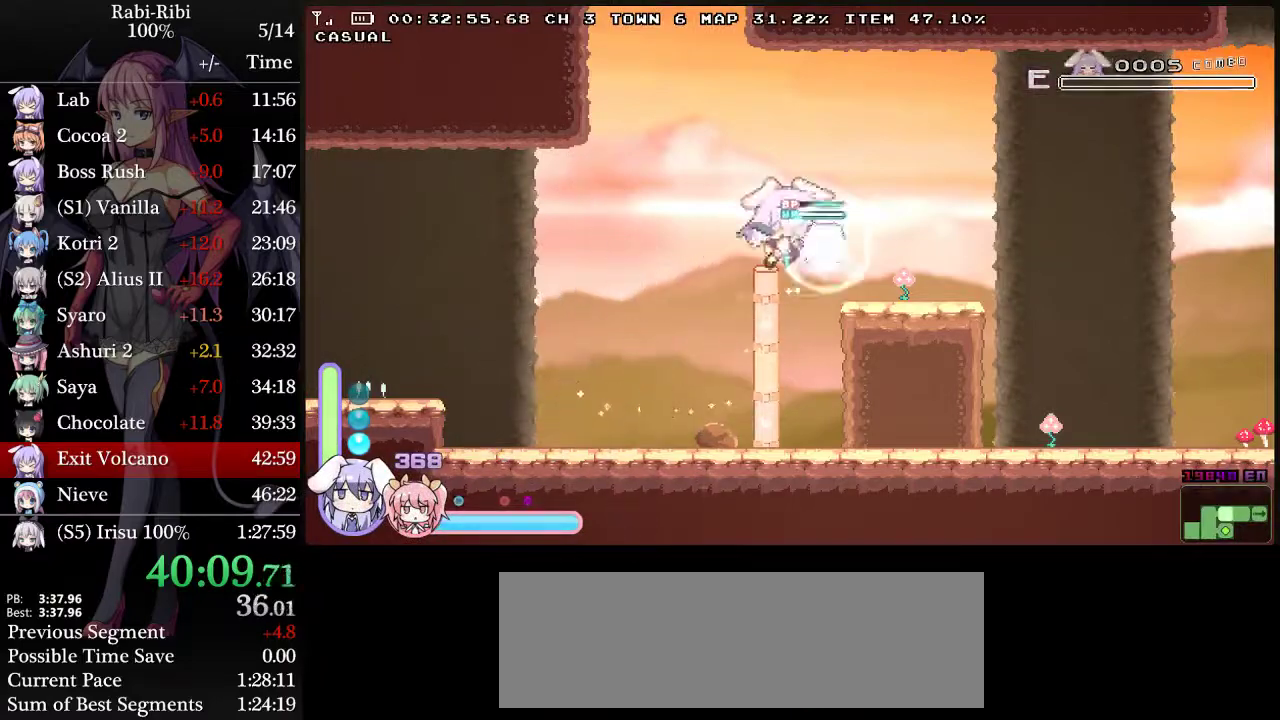
{"buttons": [], "events": [[50, "DPAD_DOWN", "down"], [200, "DPAD_DOWN", "up"], [317, "DPAD_RIGHT", "up"]]}
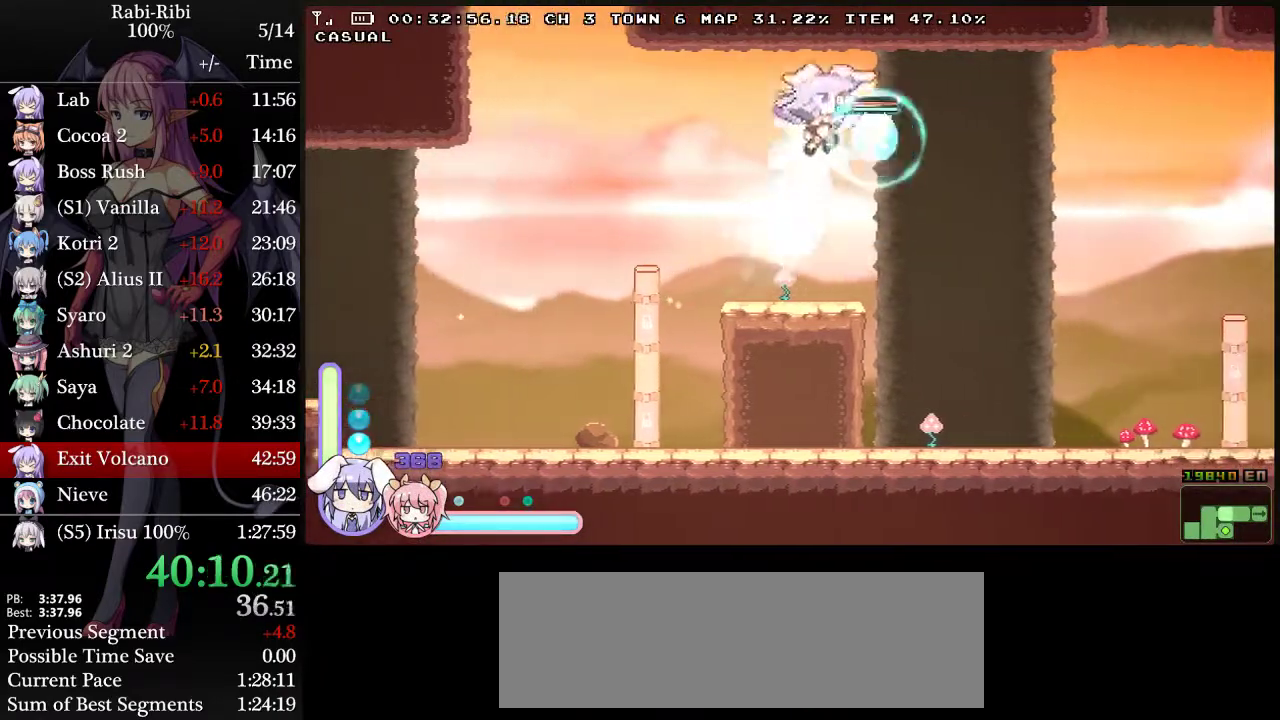
{"buttons": ["DPAD_RIGHT"], "events": [[283, "DPAD_RIGHT", "down"]]}
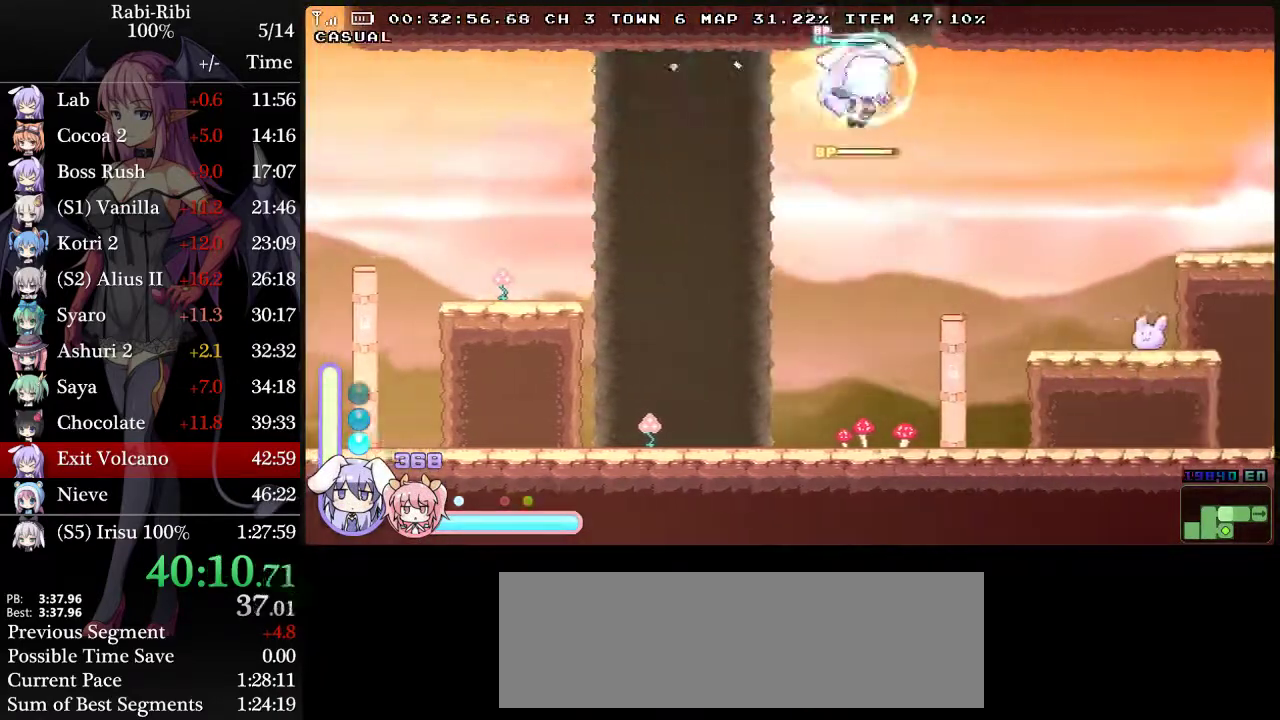
{"buttons": ["DPAD_RIGHT"], "events": [[17, "DPAD_RIGHT", "up"], [67, "DPAD_LEFT", "down"], [367, "DPAD_LEFT", "up"], [400, "DPAD_RIGHT", "down"]]}
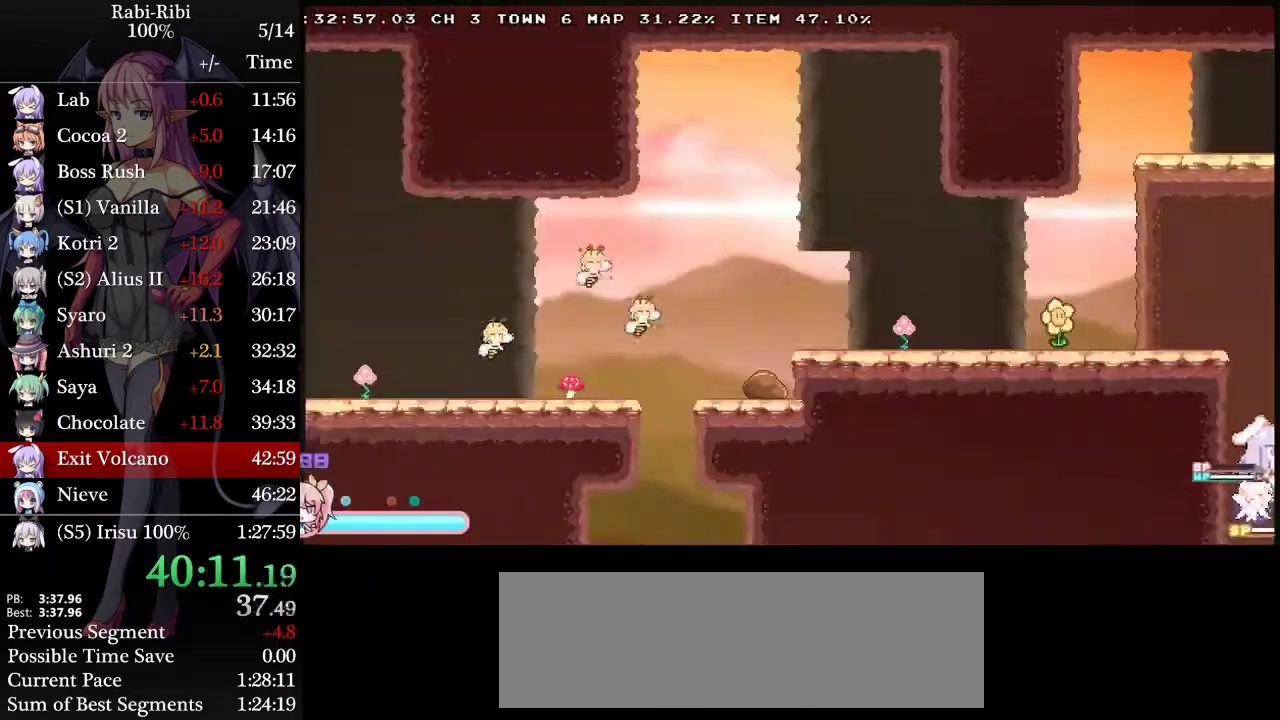
{"buttons": ["DPAD_LEFT"], "events": [[417, "DPAD_RIGHT", "up"], [450, "DPAD_LEFT", "down"]]}
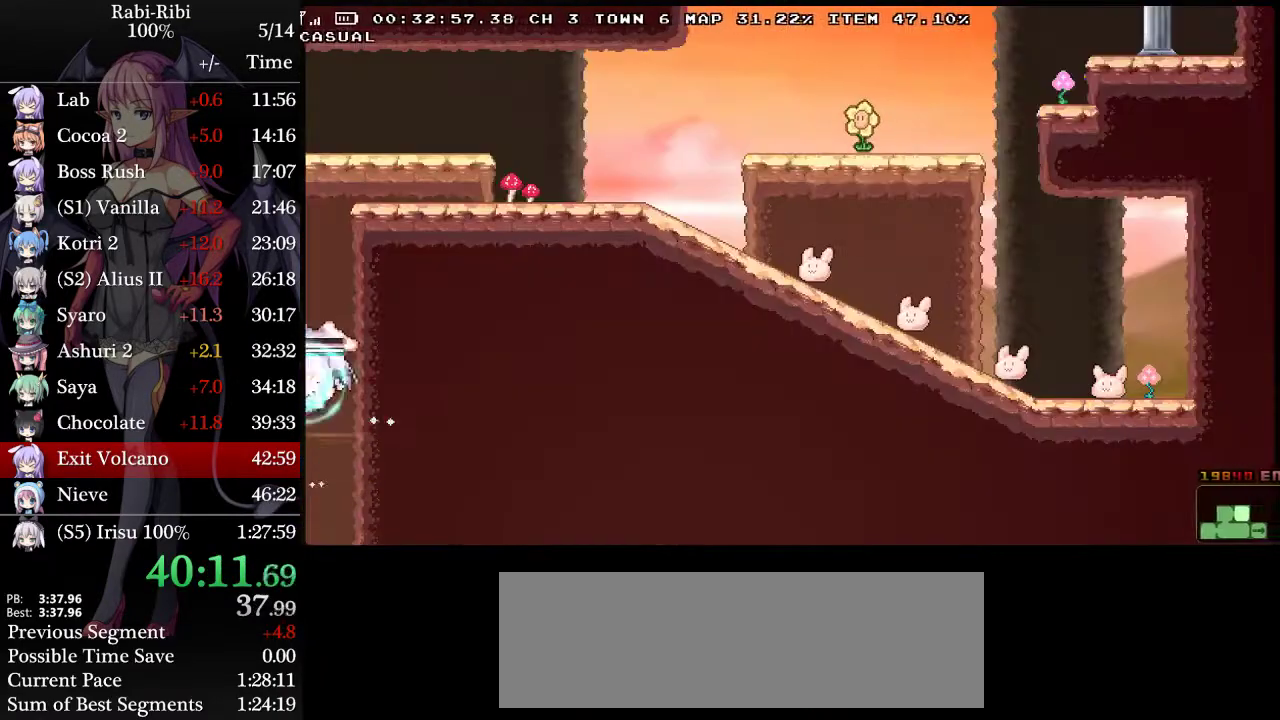
{"buttons": ["DPAD_LEFT"], "events": []}
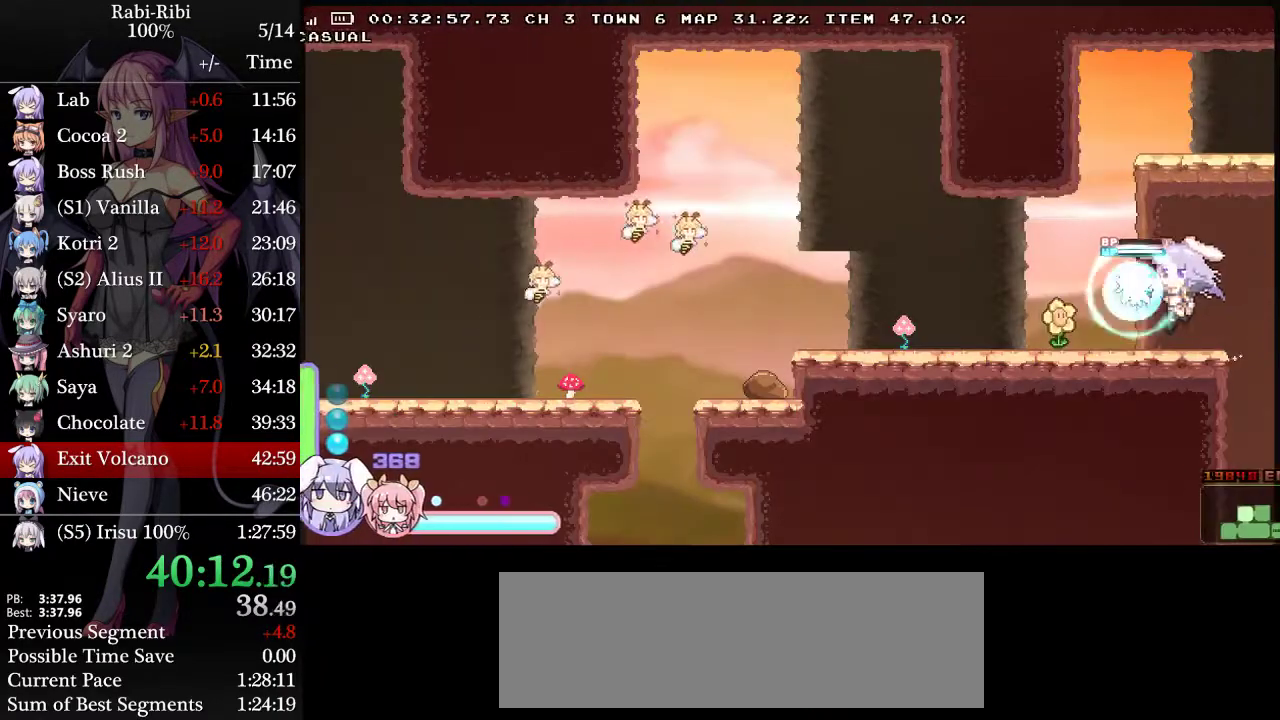
{"buttons": [], "events": [[67, "DPAD_LEFT", "up"], [100, "DPAD_RIGHT", "down"], [383, "DPAD_RIGHT", "up"]]}
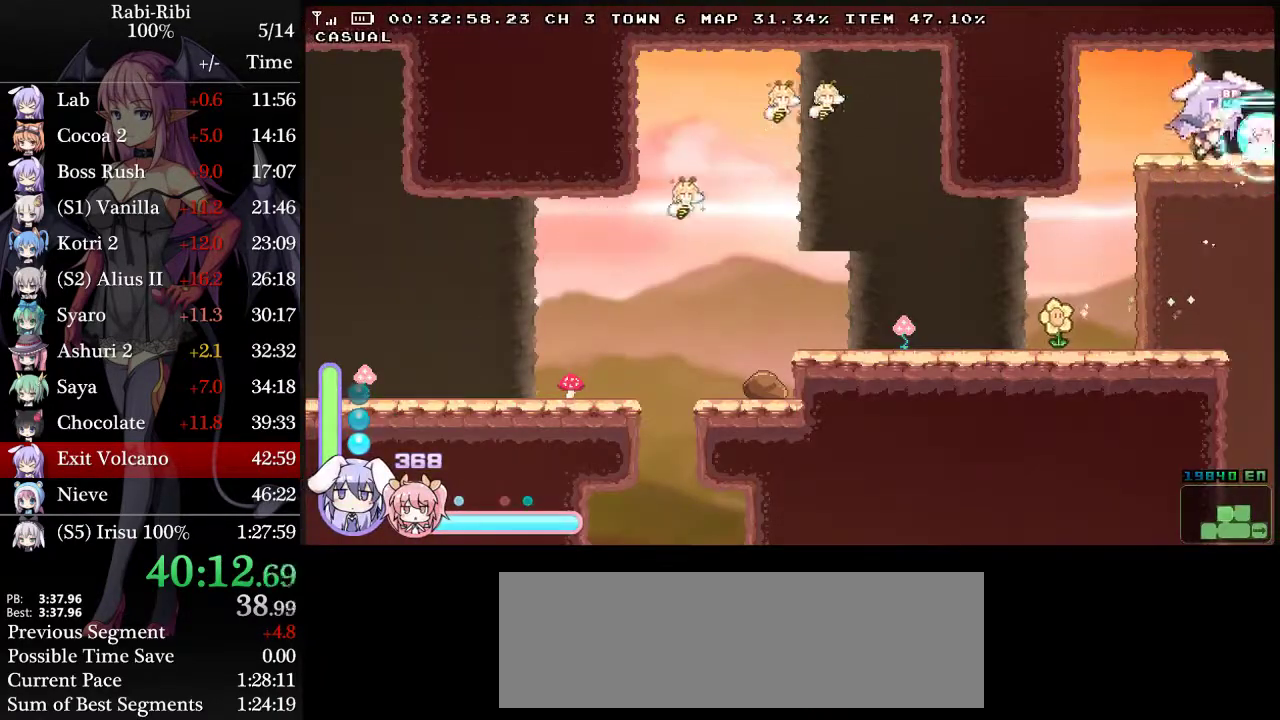
{"buttons": ["DPAD_RIGHT"], "events": [[50, "DPAD_RIGHT", "down"]]}
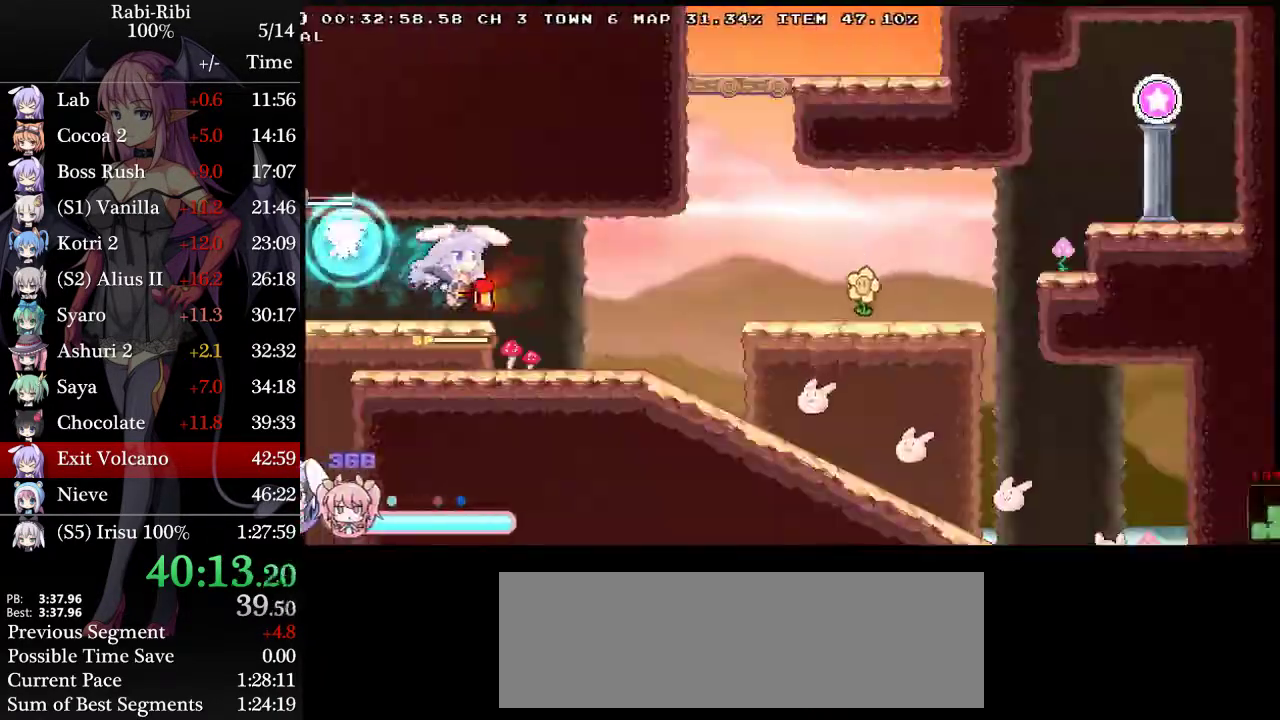
{"buttons": ["DPAD_RIGHT"], "events": []}
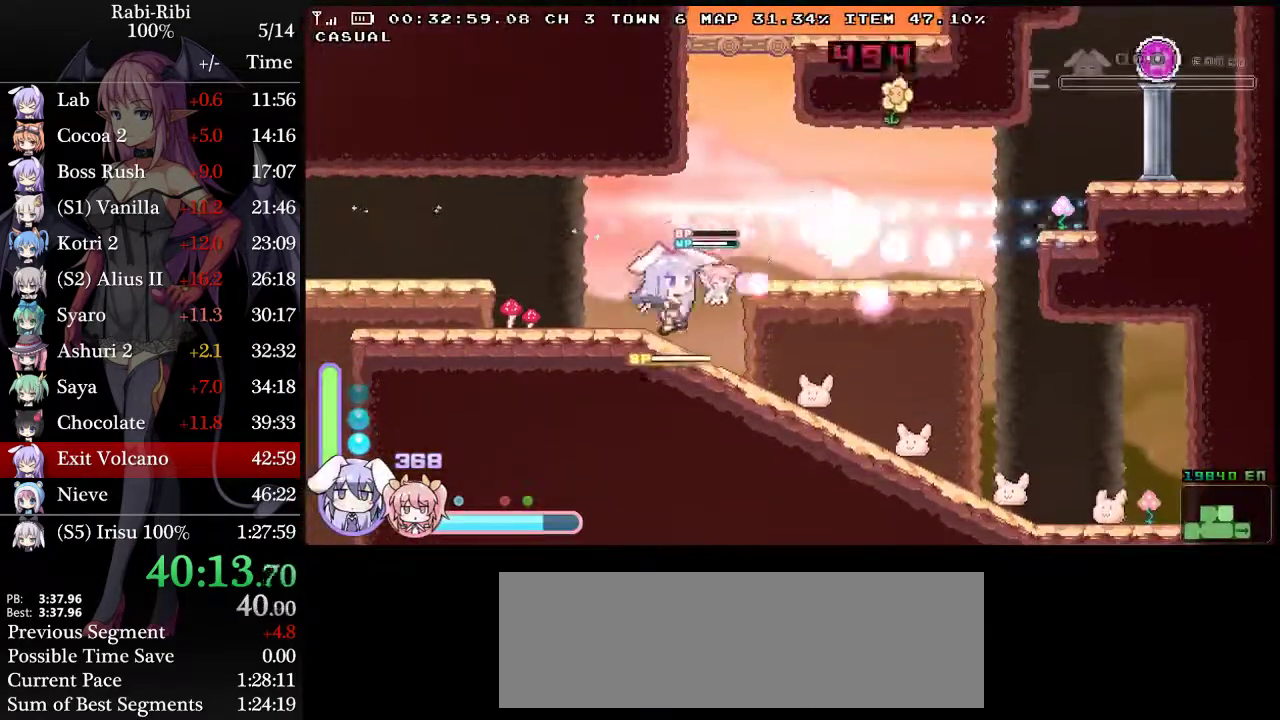
{"buttons": ["DPAD_RIGHT"], "events": [[250, "Y", "down"], [317, "Y", "up"]]}
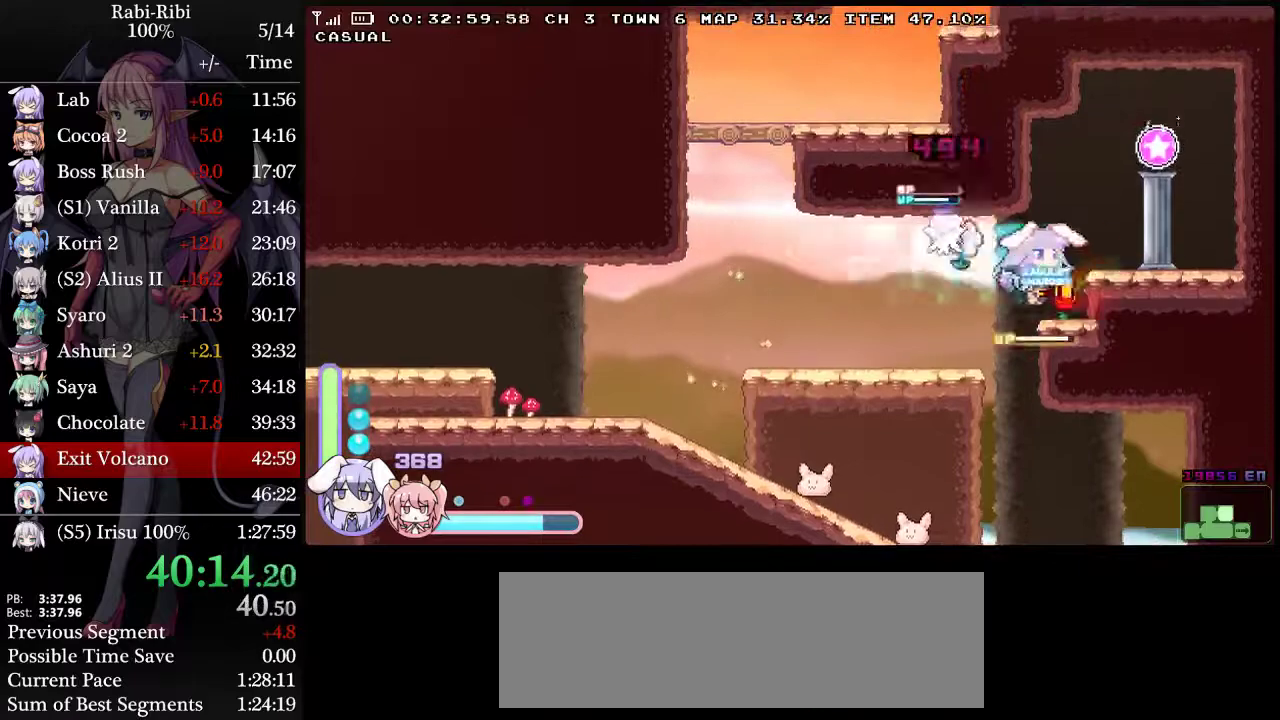
{"buttons": [], "events": [[500, "DPAD_RIGHT", "up"]]}
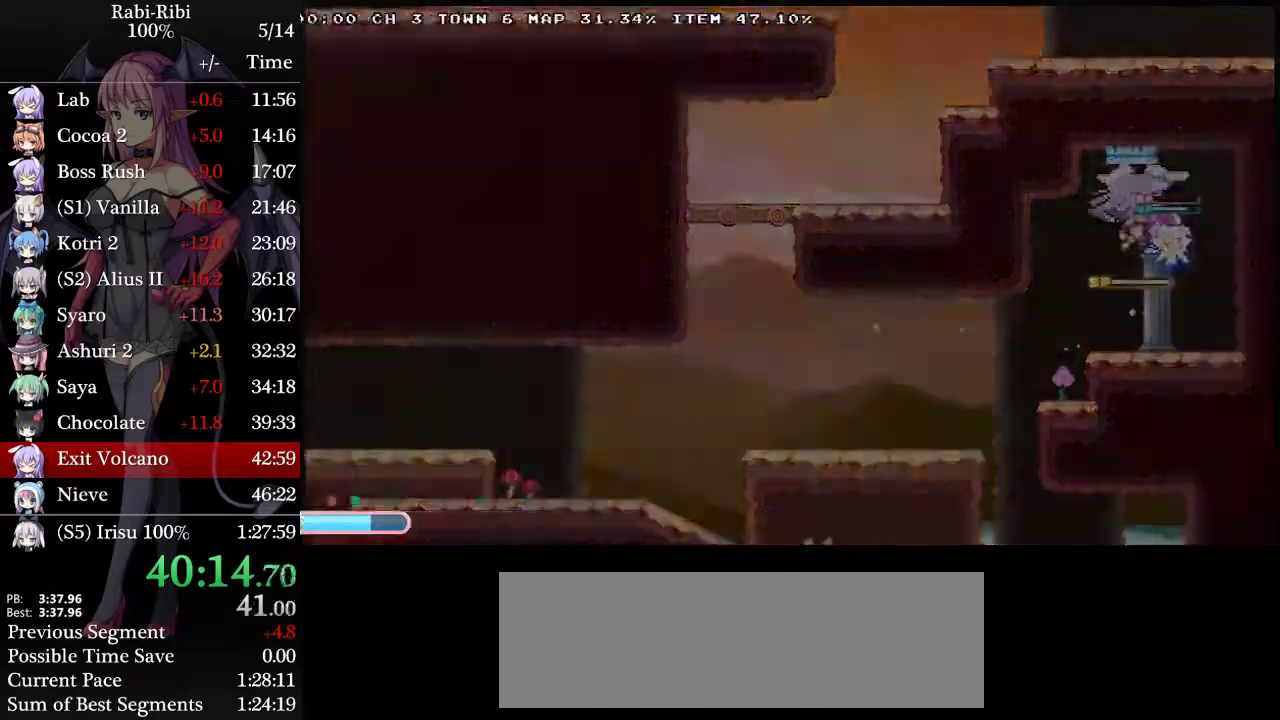
{"buttons": ["DPAD_LEFT"], "events": [[117, "DPAD_LEFT", "down"]]}
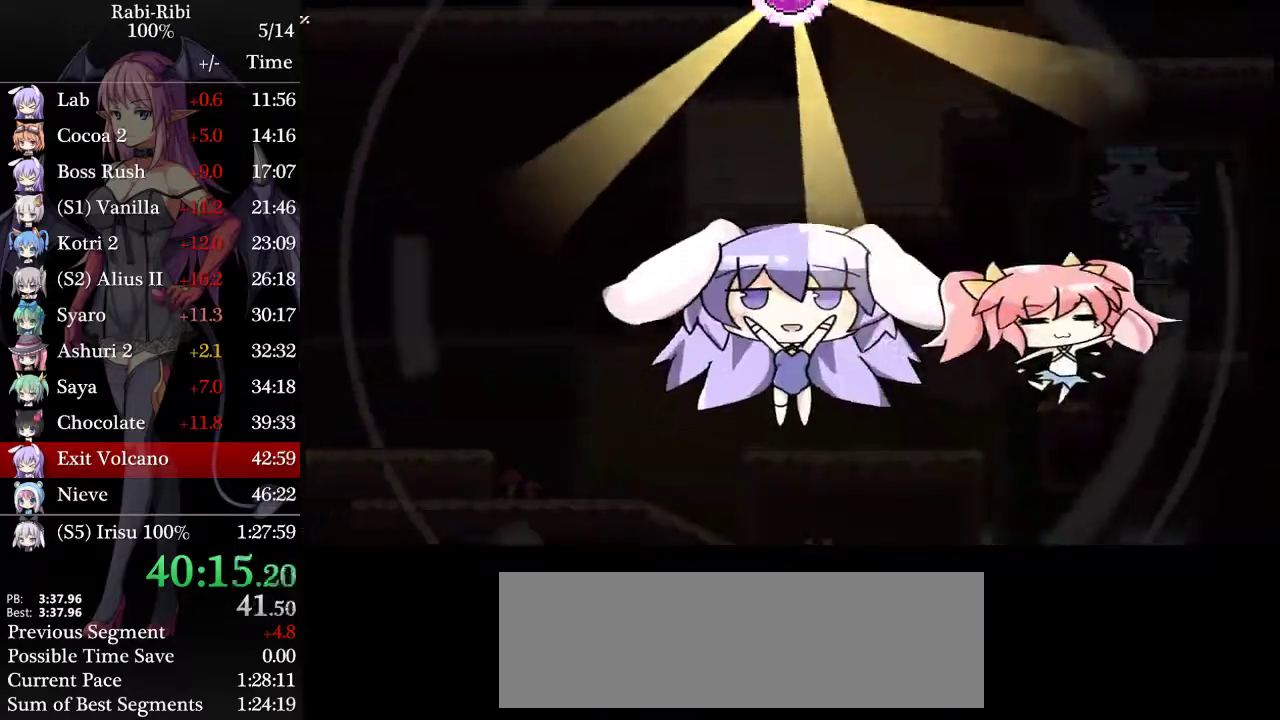
{"buttons": ["DPAD_LEFT"], "events": []}
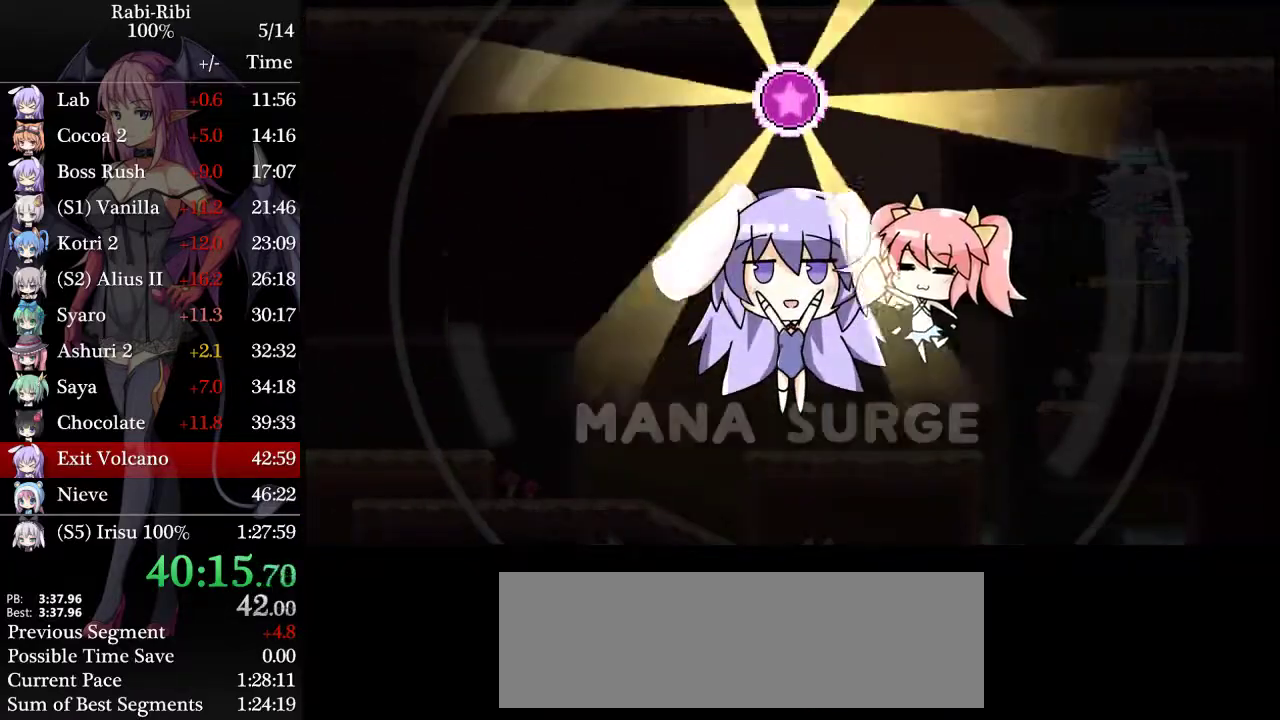
{"buttons": ["DPAD_LEFT"], "events": []}
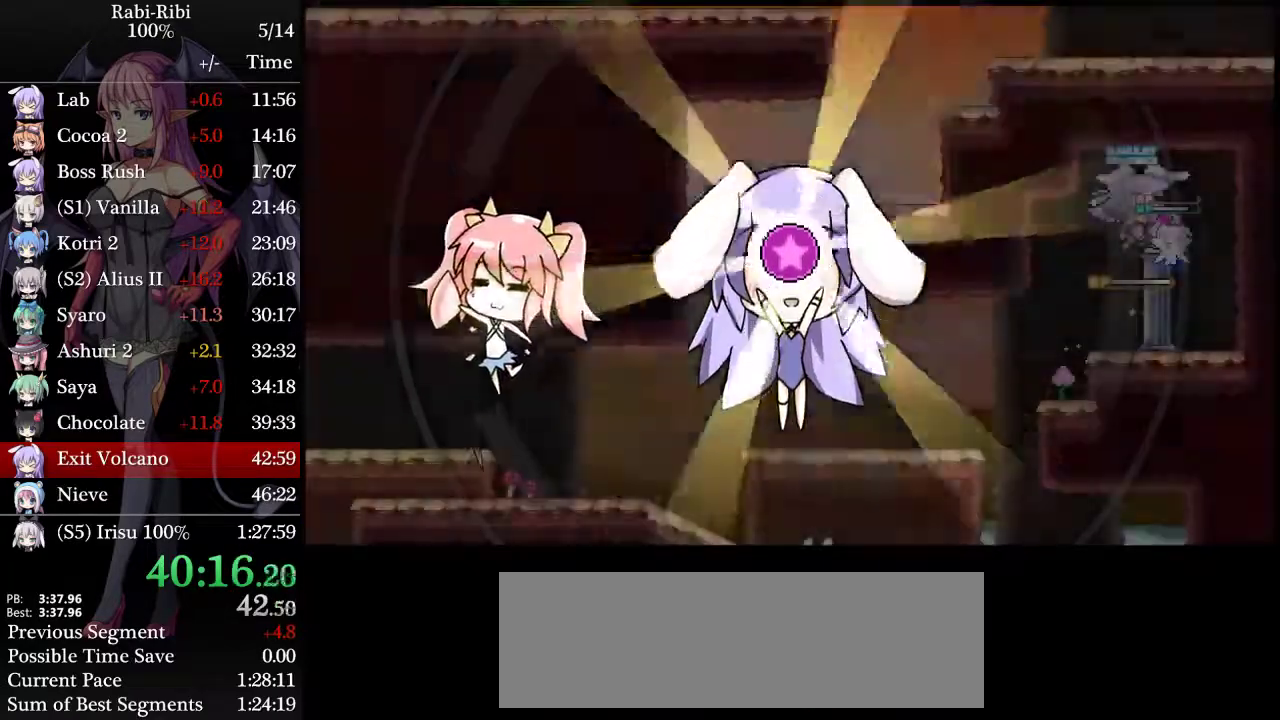
{"buttons": ["DPAD_DOWN", "DPAD_LEFT"], "events": [[383, "DPAD_DOWN", "down"]]}
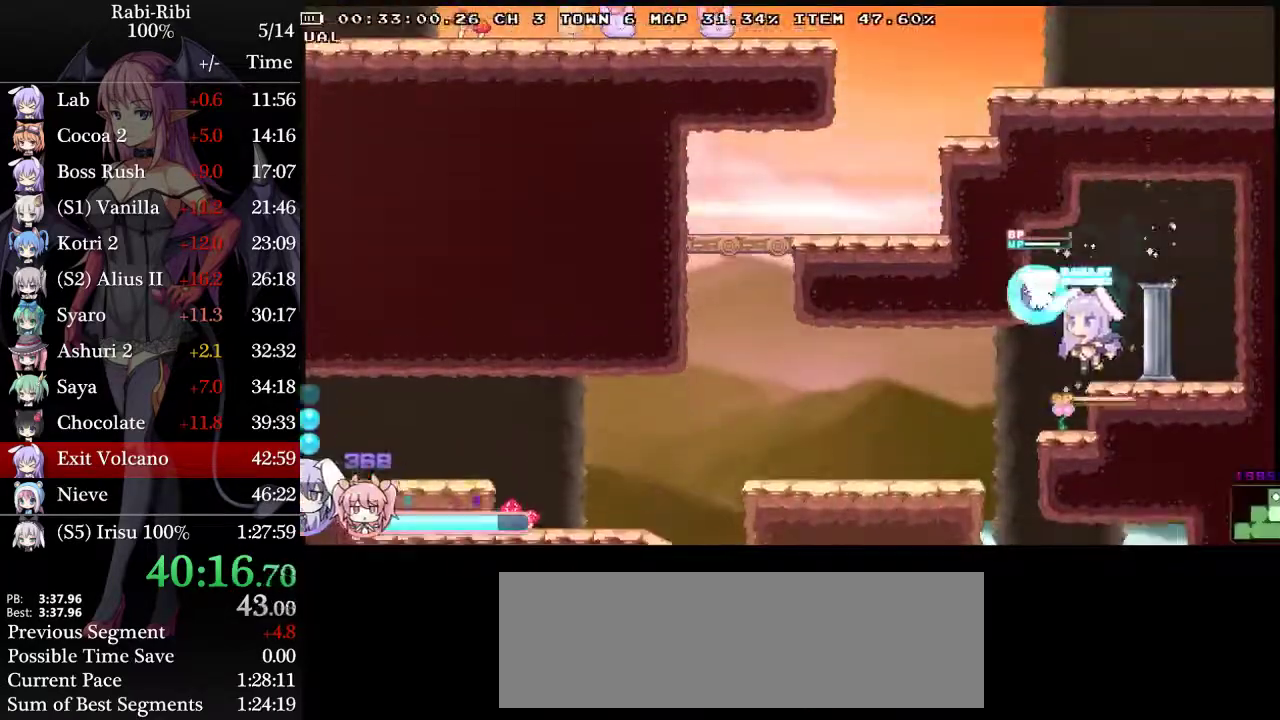
{"buttons": ["DPAD_LEFT"], "events": [[117, "DPAD_DOWN", "up"]]}
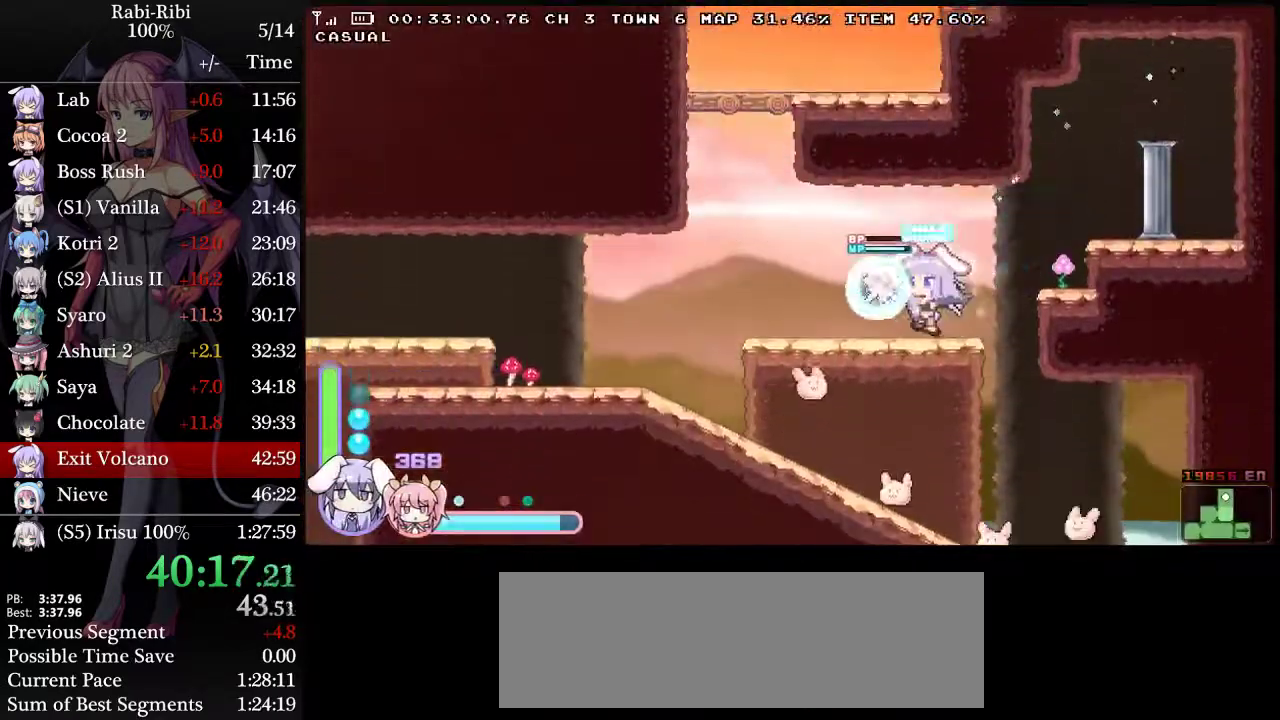
{"buttons": ["DPAD_RIGHT"], "events": [[383, "DPAD_LEFT", "up"], [500, "DPAD_RIGHT", "down"]]}
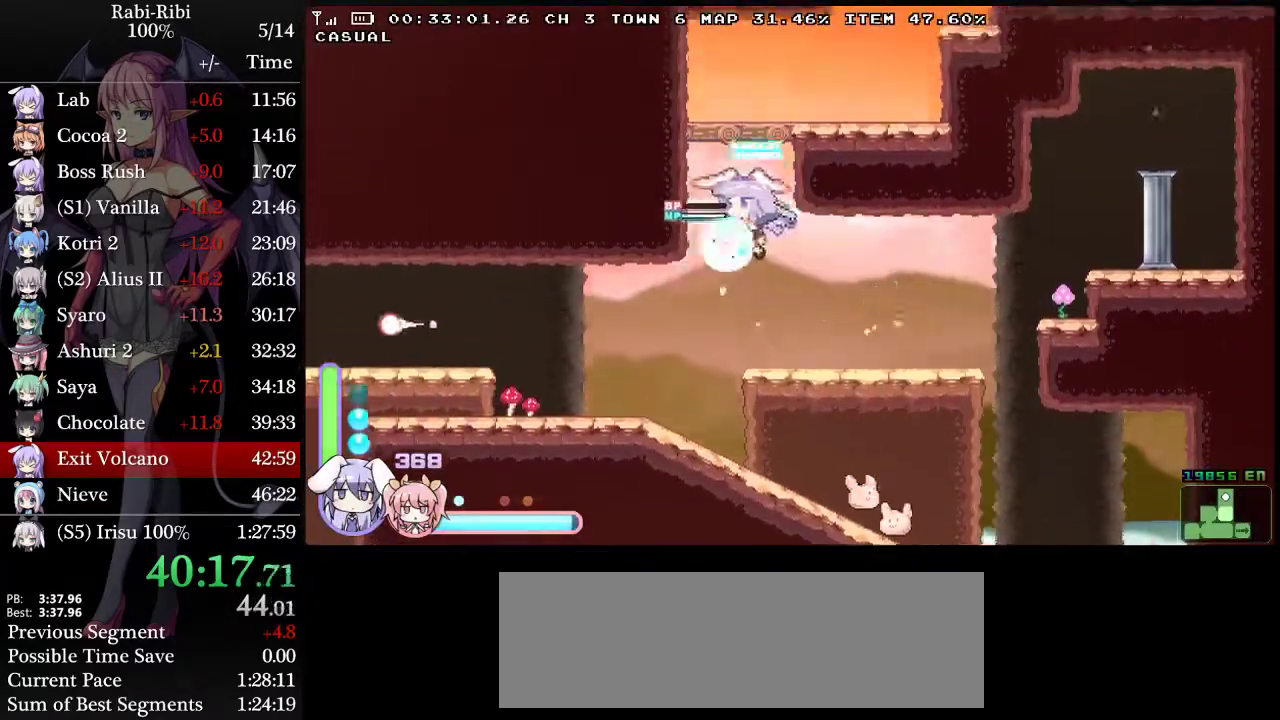
{"buttons": ["DPAD_DOWN", "DPAD_RIGHT"], "events": [[350, "DPAD_DOWN", "down"]]}
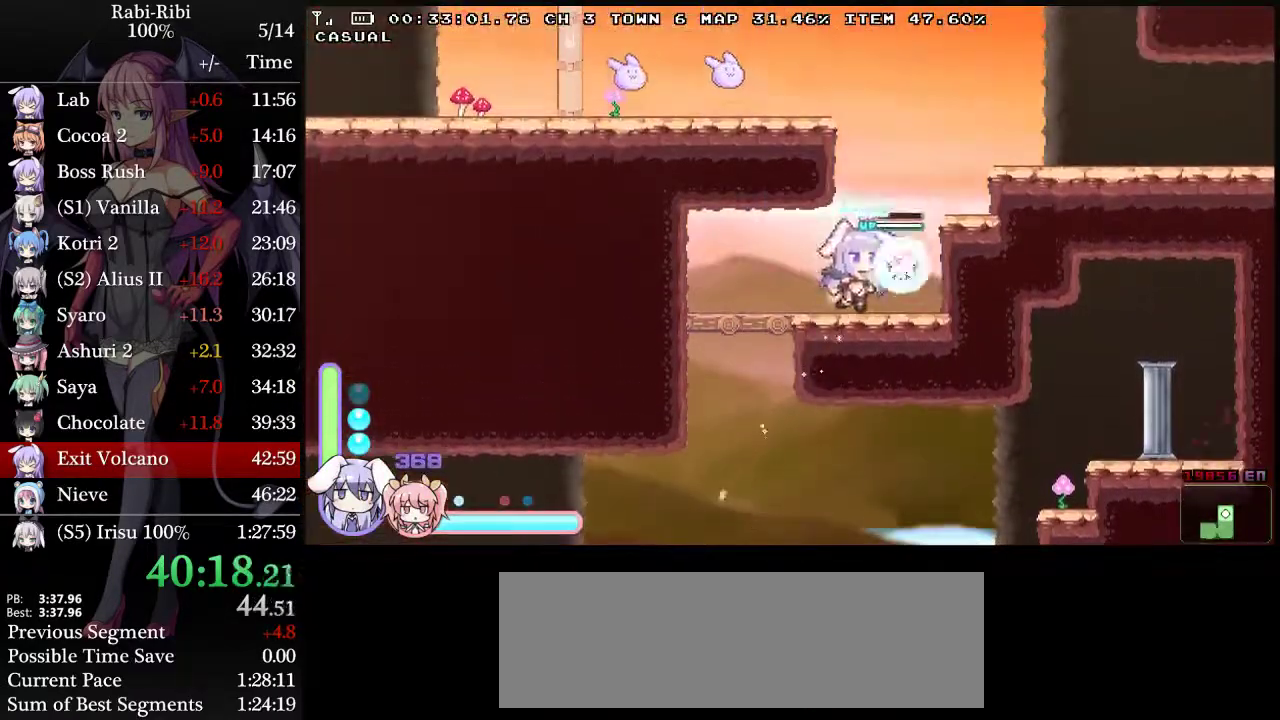
{"buttons": ["DPAD_LEFT"], "events": [[17, "DPAD_RIGHT", "up"], [50, "DPAD_DOWN", "up"], [133, "DPAD_LEFT", "down"]]}